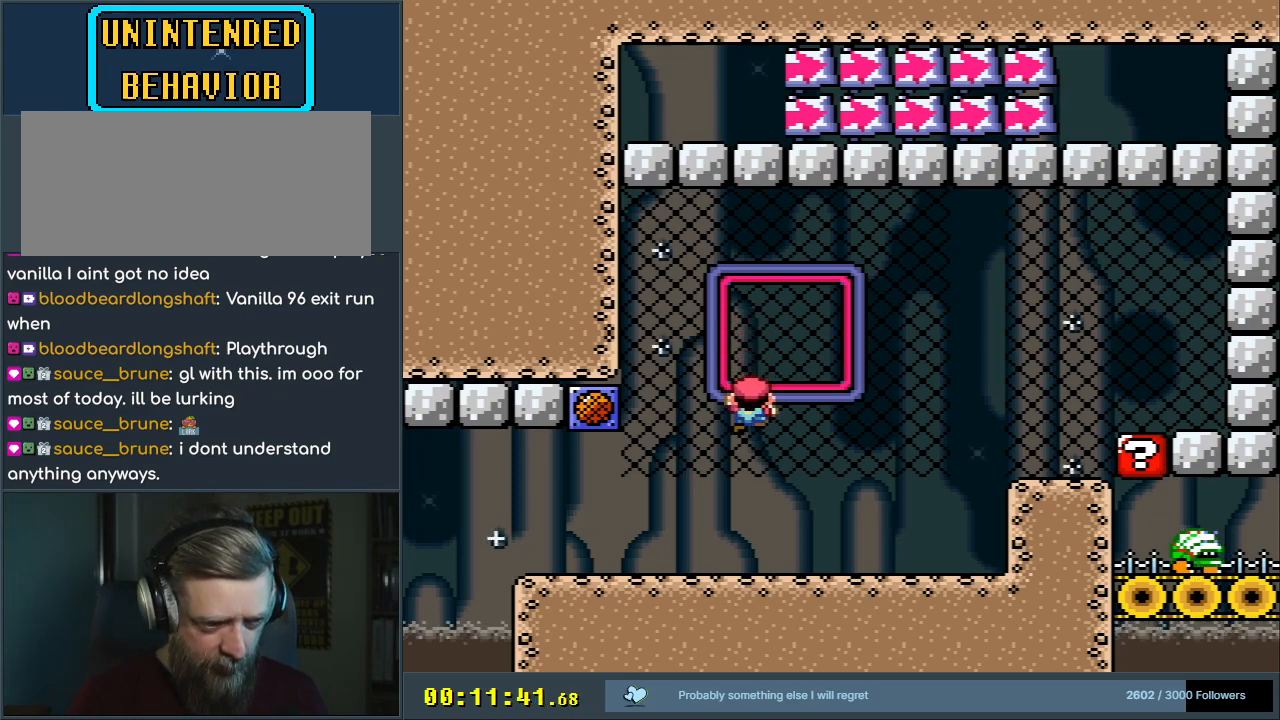
Gameplay with a controller (Nintendo layout); each line is a JSON object with the inputs held at the frame after it. "events" lists button and stick changes between this image and that frame as [ms after this image, input, new state], when the widget could be followed in between. Not read: L3 R3.
{"buttons": ["DPAD_DOWN"], "events": []}
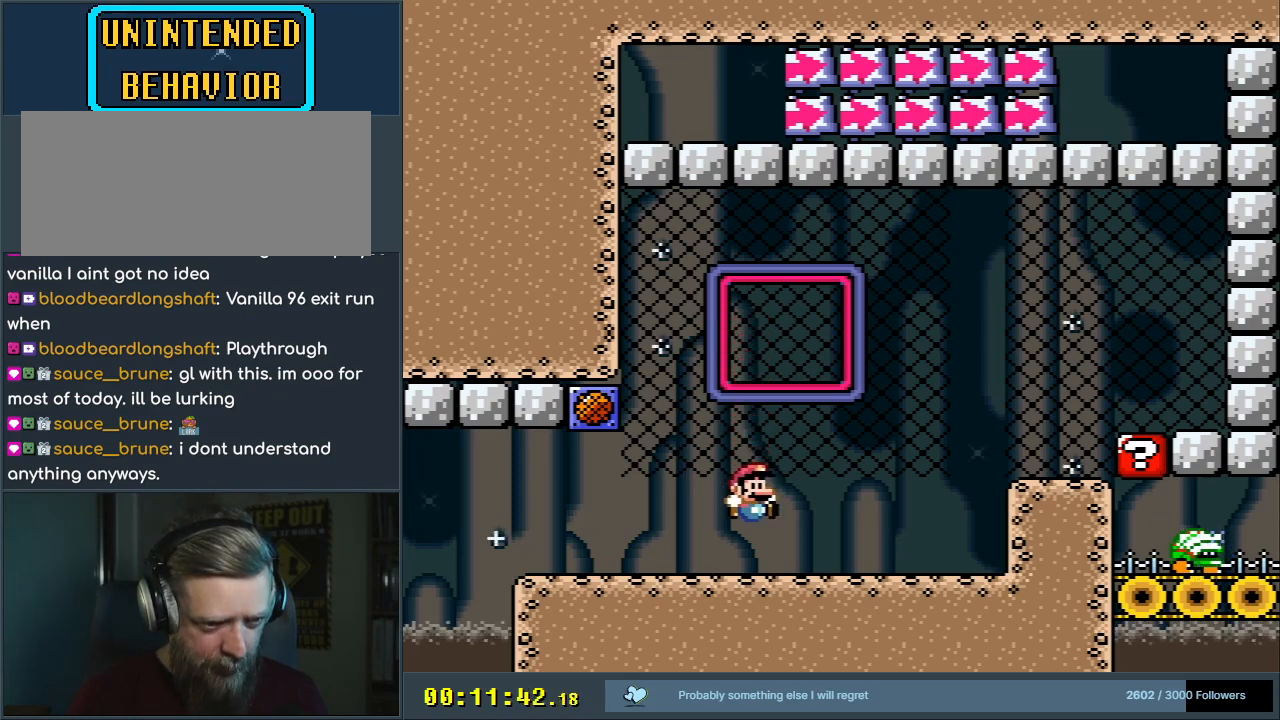
{"buttons": ["Y", "DPAD_RIGHT"], "events": [[67, "DPAD_RIGHT", "down"], [100, "DPAD_DOWN", "up"], [100, "Y", "down"]]}
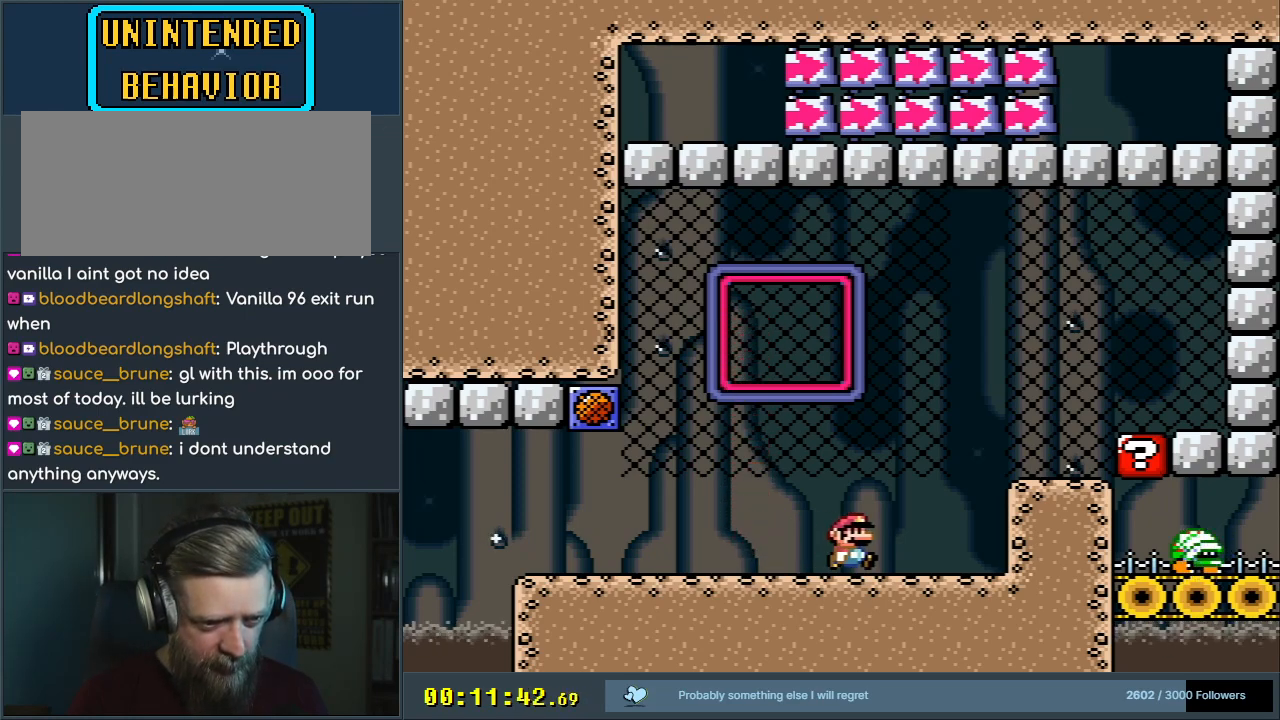
{"buttons": ["Y"], "events": [[233, "DPAD_RIGHT", "up"], [400, "B", "down"], [483, "B", "up"]]}
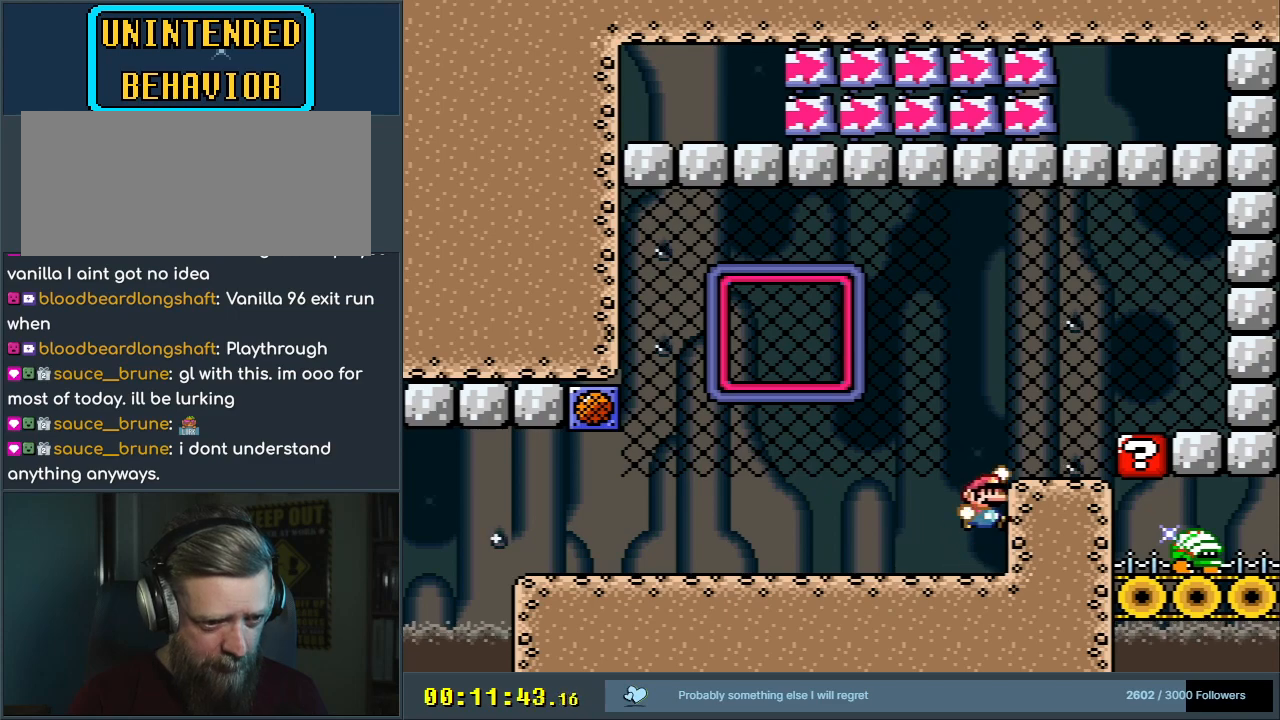
{"buttons": ["B", "Y"], "events": [[33, "DPAD_UP", "down"], [350, "DPAD_UP", "up"], [500, "B", "down"]]}
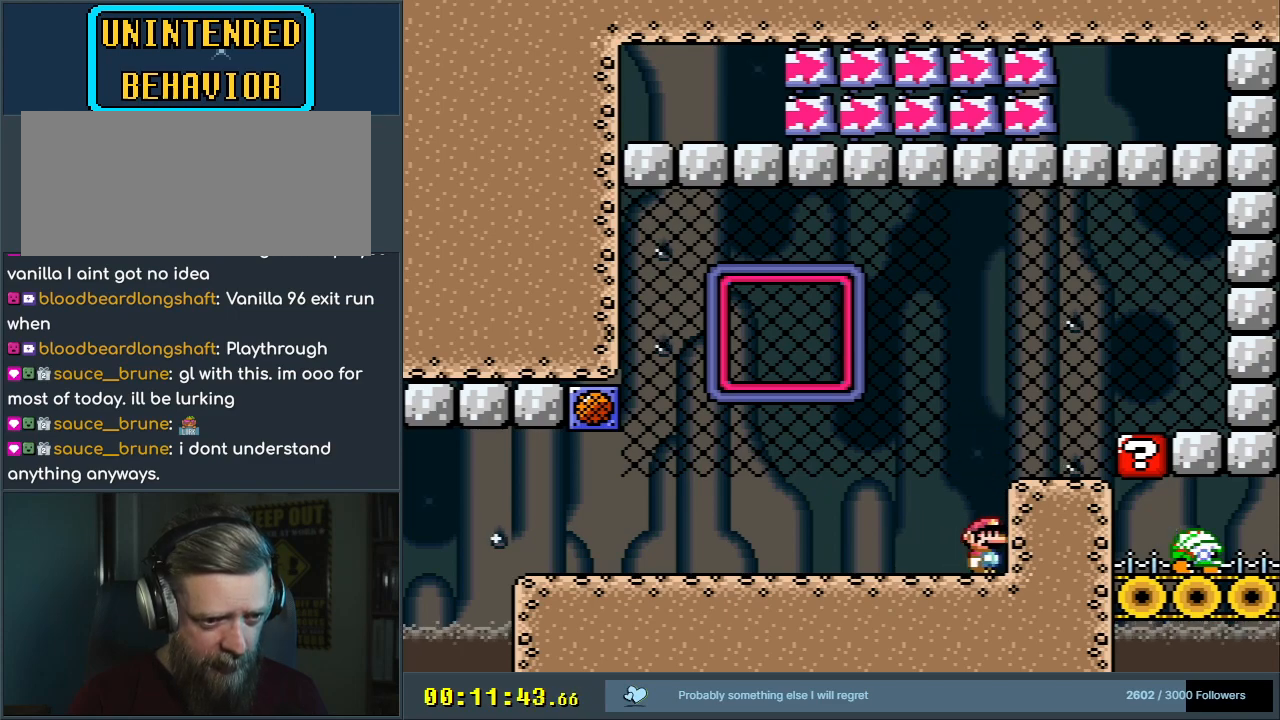
{"buttons": ["Y", "DPAD_LEFT"], "events": [[50, "DPAD_UP", "down"], [67, "B", "up"], [350, "DPAD_UP", "up"], [417, "DPAD_LEFT", "down"]]}
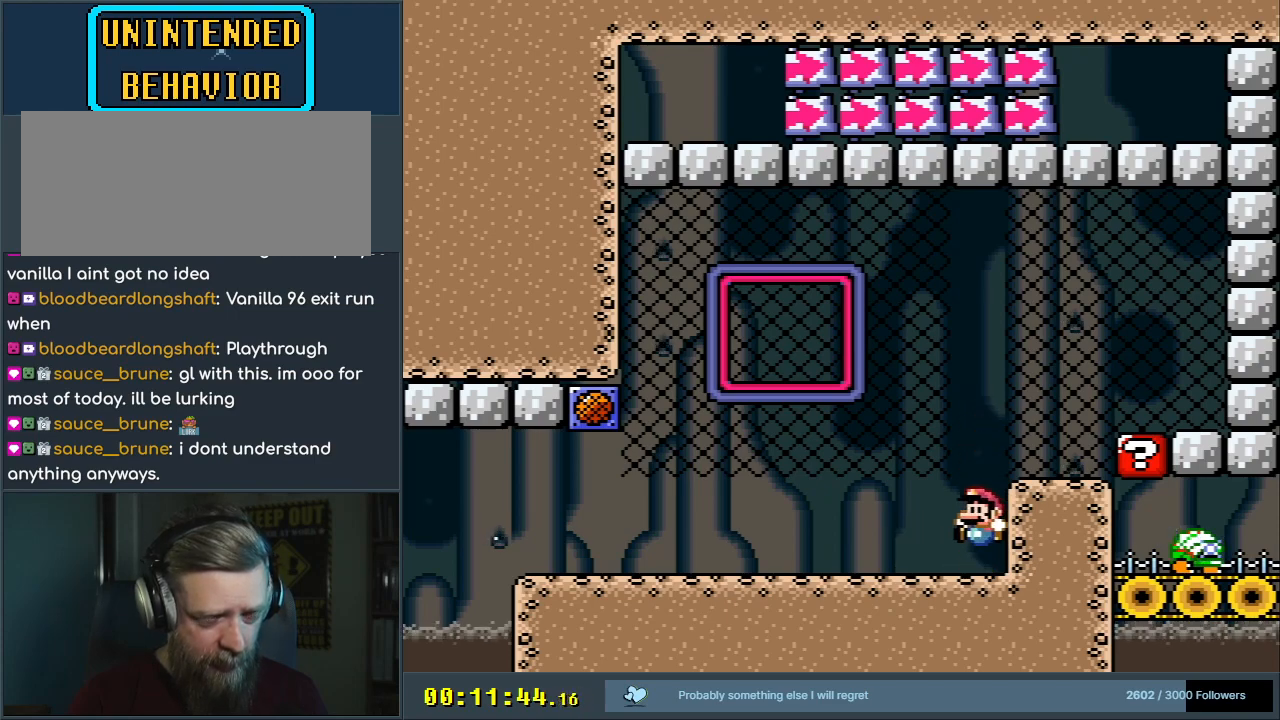
{"buttons": ["B", "Y"], "events": [[317, "B", "down"], [383, "DPAD_LEFT", "up"]]}
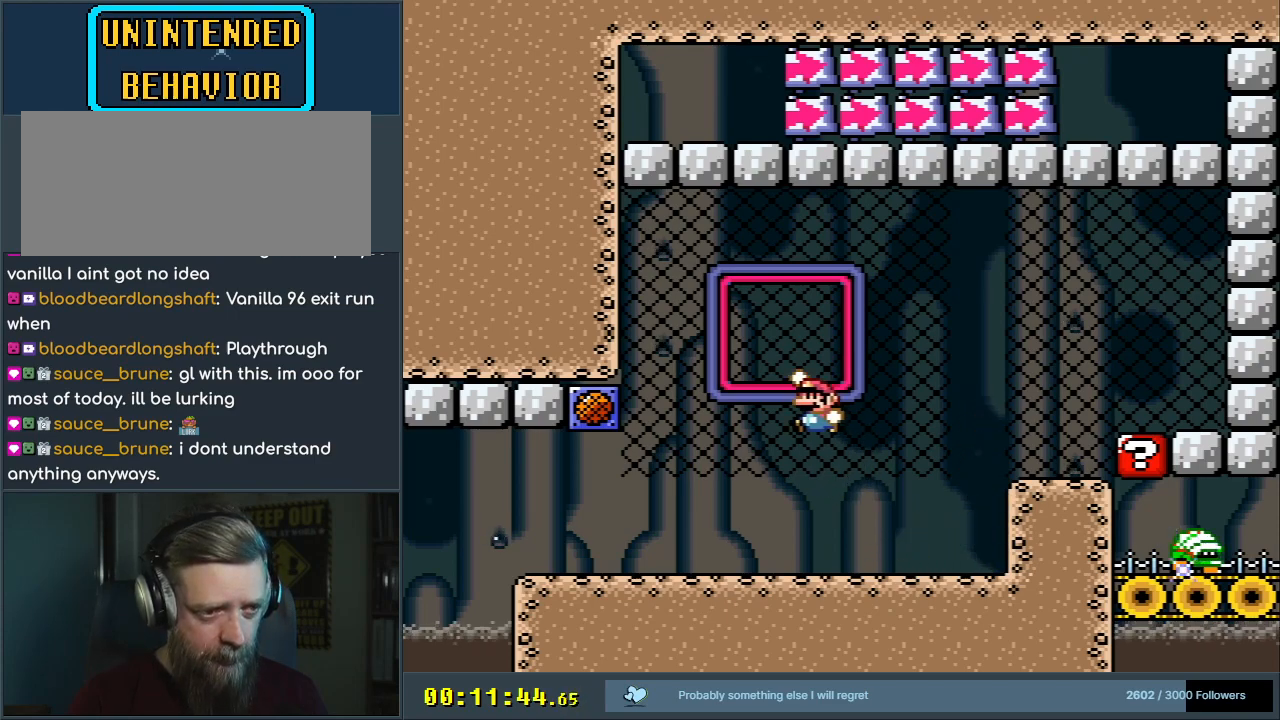
{"buttons": [], "events": [[150, "DPAD_UP", "down"], [183, "B", "up"], [217, "DPAD_RIGHT", "down"], [300, "DPAD_RIGHT", "up"], [300, "Y", "up"], [350, "DPAD_UP", "up"], [383, "DPAD_LEFT", "down"], [450, "DPAD_LEFT", "up"]]}
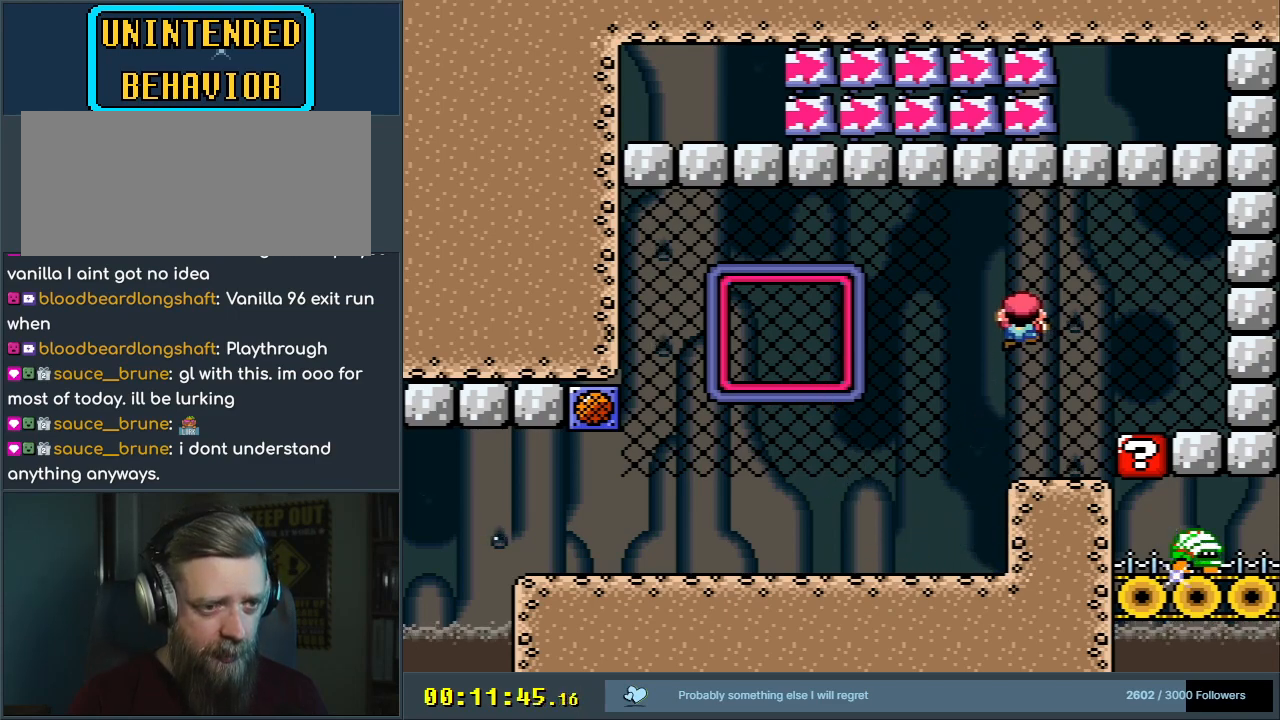
{"buttons": ["Y", "DPAD_DOWN"], "events": [[167, "DPAD_DOWN", "down"], [233, "Y", "down"]]}
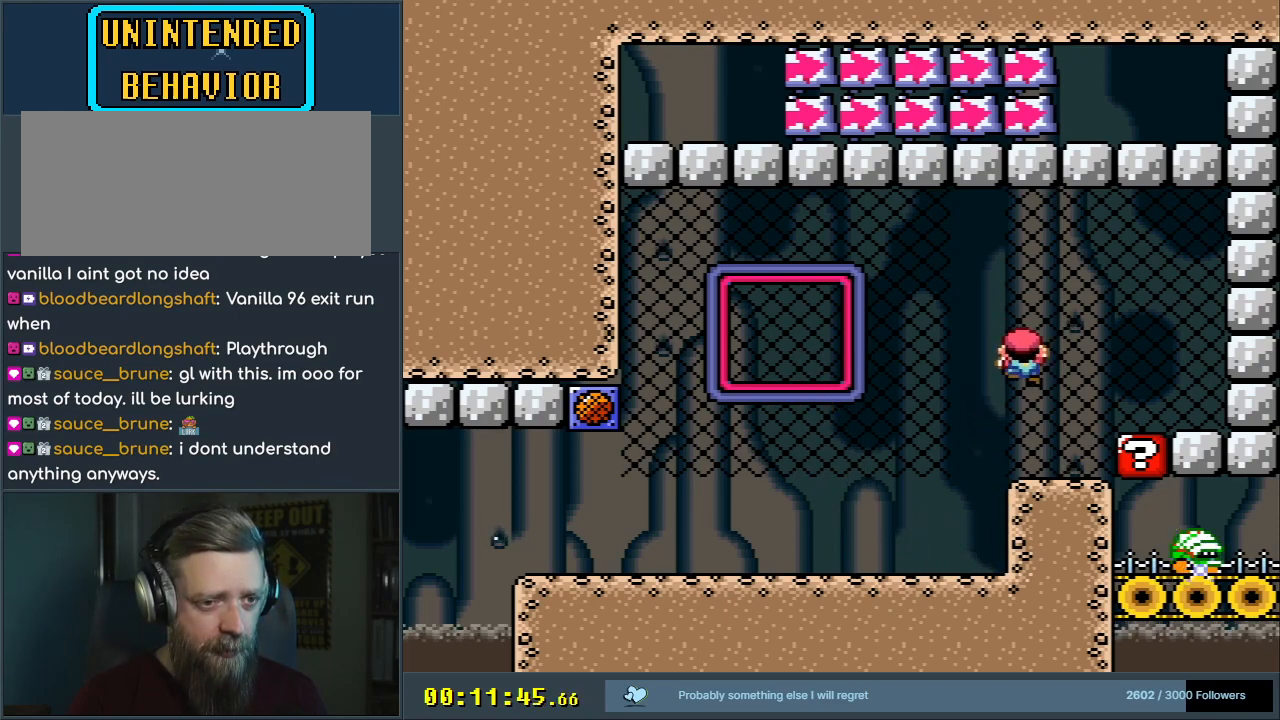
{"buttons": ["Y", "DPAD_DOWN"], "events": []}
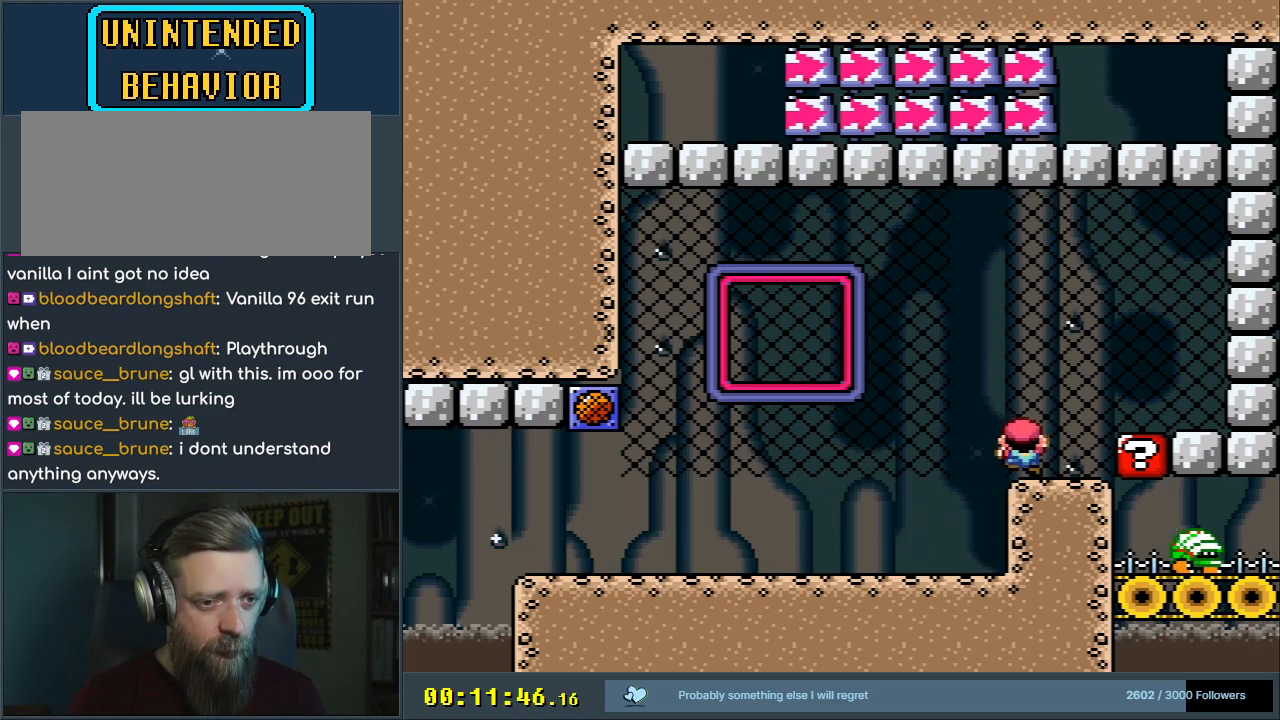
{"buttons": ["Y", "DPAD_LEFT"], "events": [[183, "DPAD_LEFT", "down"], [283, "DPAD_DOWN", "up"]]}
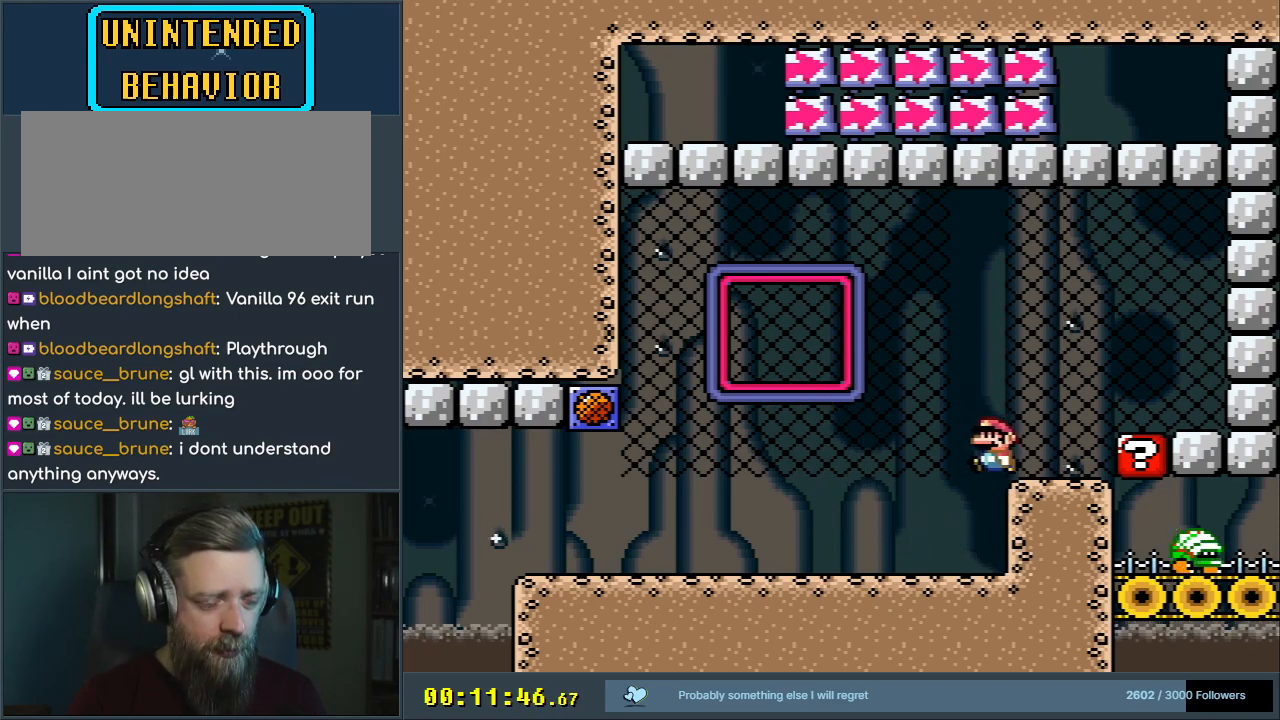
{"buttons": ["B", "Y"], "events": [[467, "B", "down"], [467, "DPAD_LEFT", "up"]]}
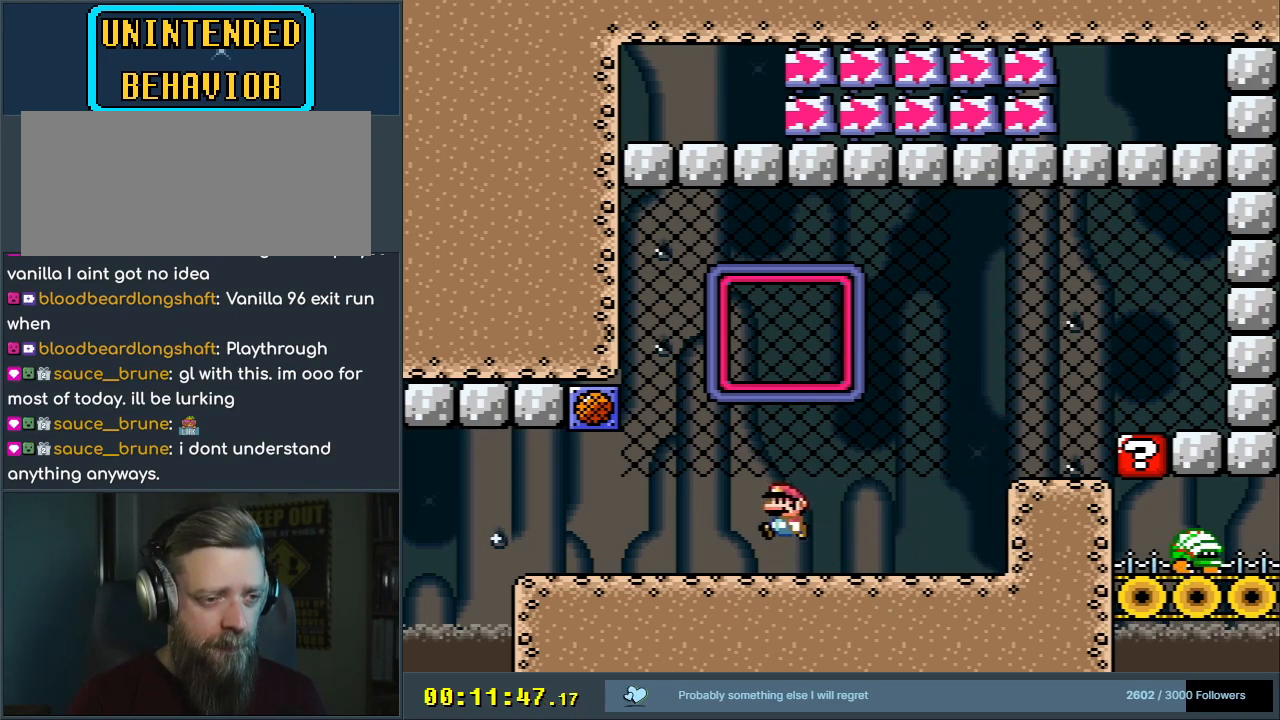
{"buttons": [], "events": [[67, "DPAD_RIGHT", "down"], [200, "DPAD_UP", "down"], [250, "B", "up"], [250, "DPAD_RIGHT", "up"], [433, "DPAD_UP", "up"], [450, "Y", "up"]]}
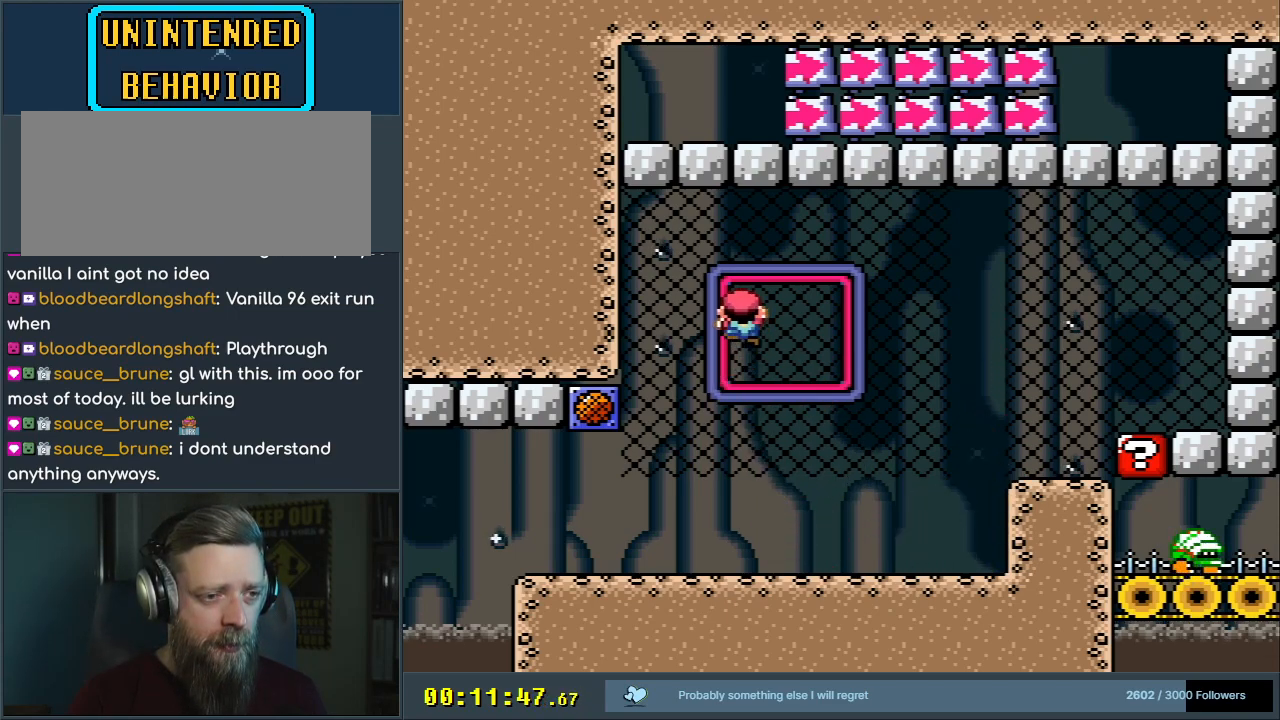
{"buttons": ["Y"], "events": [[167, "DPAD_DOWN", "down"], [217, "DPAD_DOWN", "up"], [417, "Y", "down"]]}
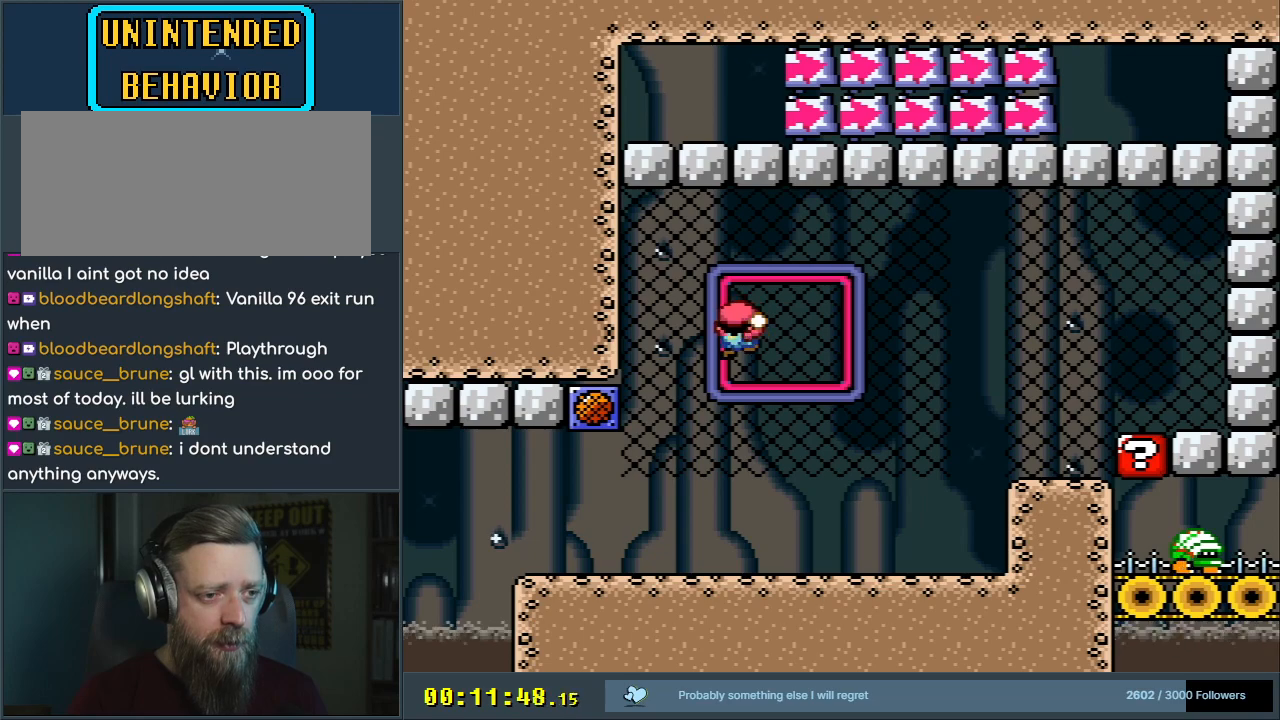
{"buttons": [], "events": [[500, "Y", "up"]]}
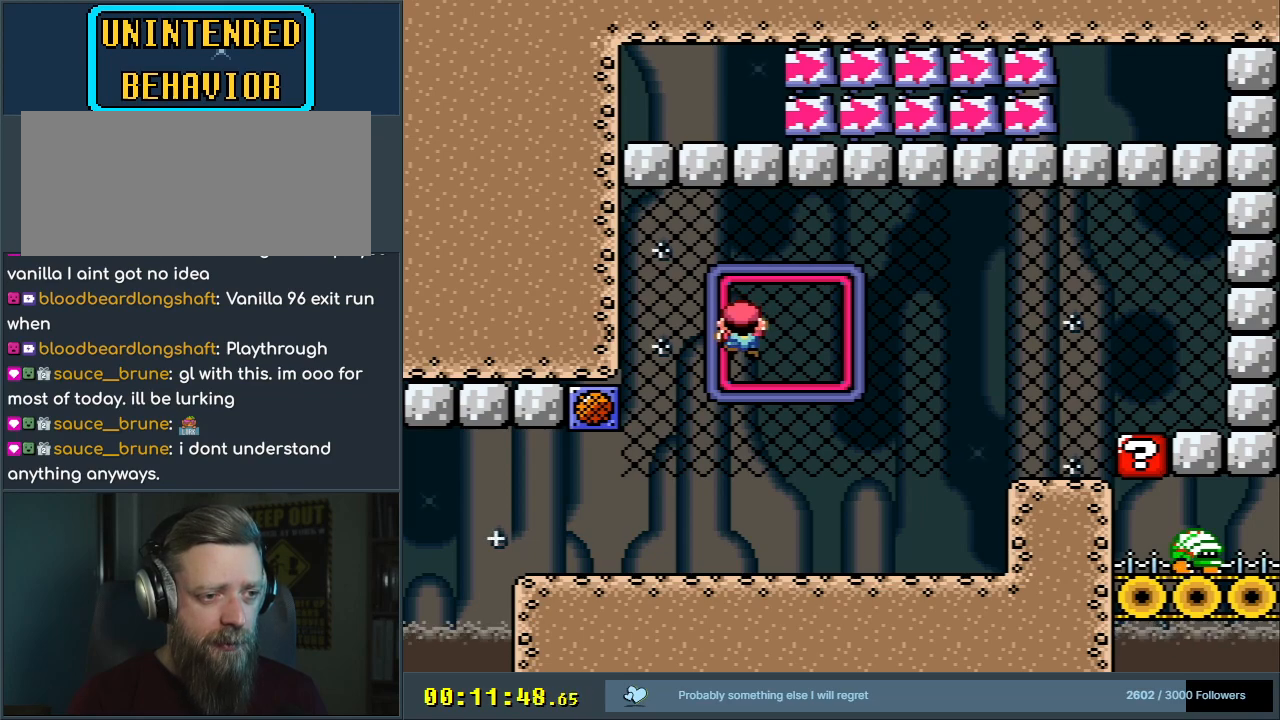
{"buttons": ["Y"], "events": [[17, "DPAD_RIGHT", "down"], [50, "DPAD_RIGHT", "up"], [117, "Y", "down"]]}
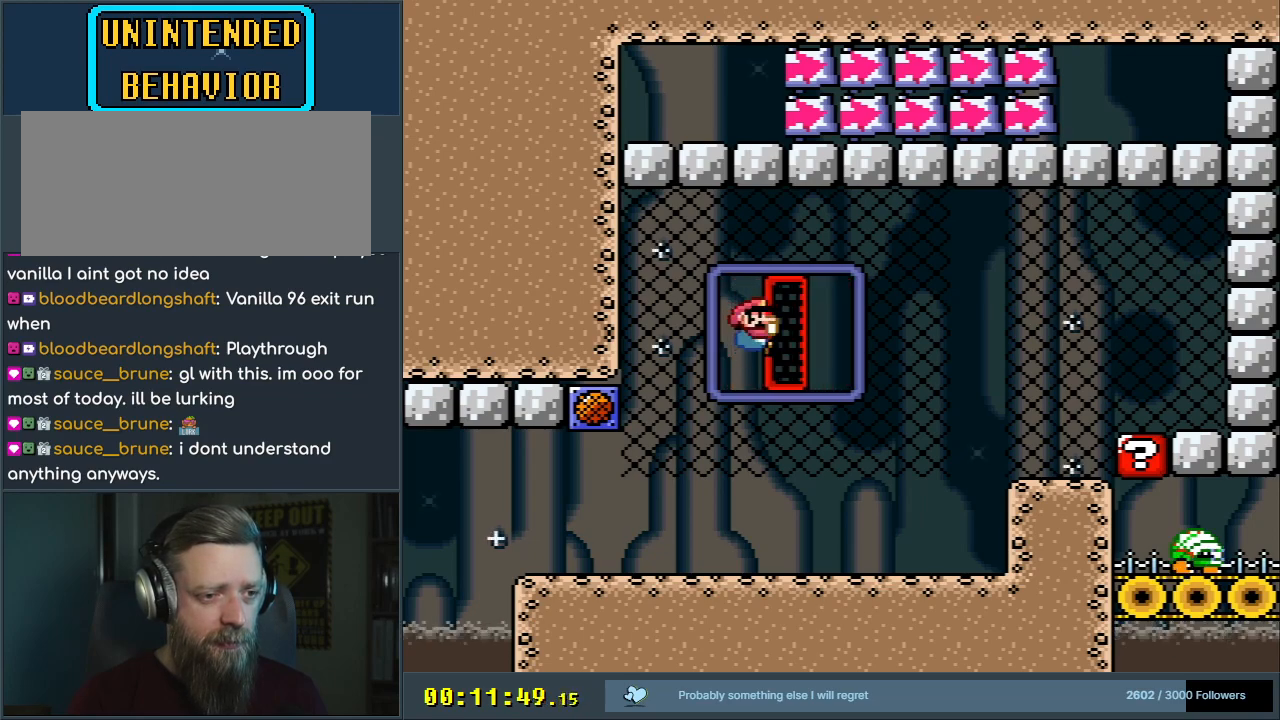
{"buttons": ["Y"], "events": []}
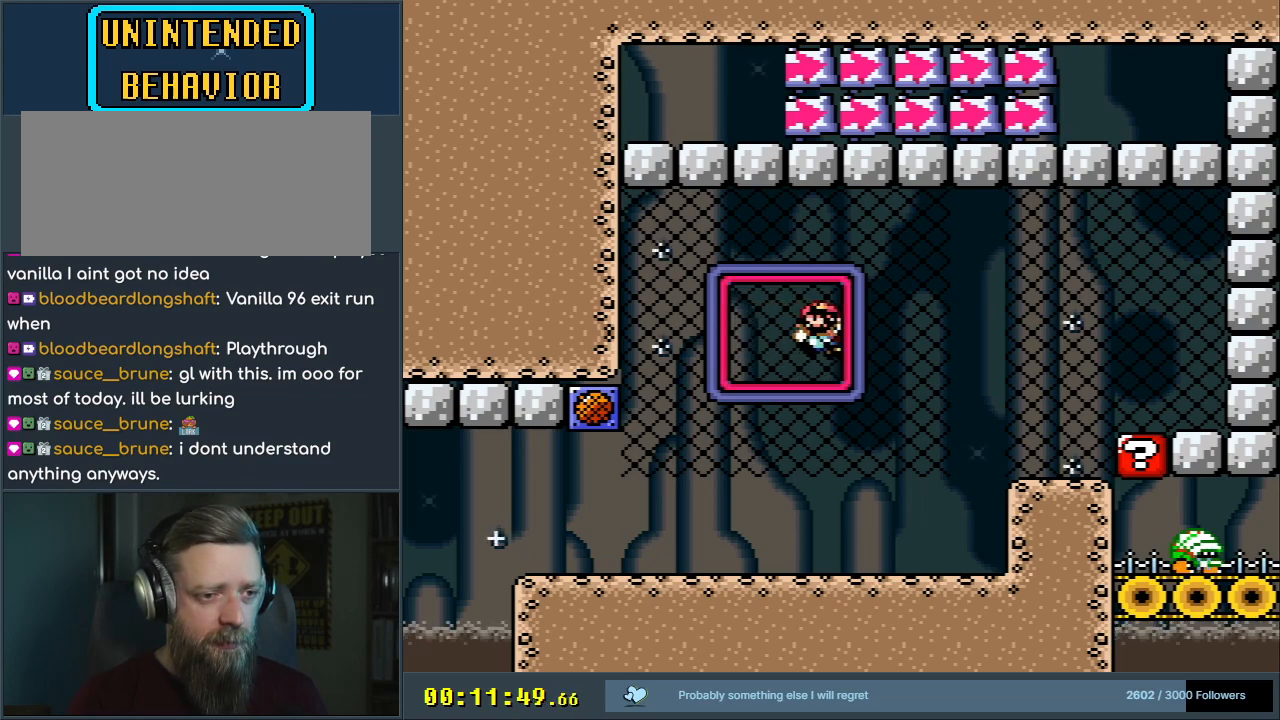
{"buttons": ["Y", "DPAD_RIGHT"], "events": [[217, "DPAD_RIGHT", "down"]]}
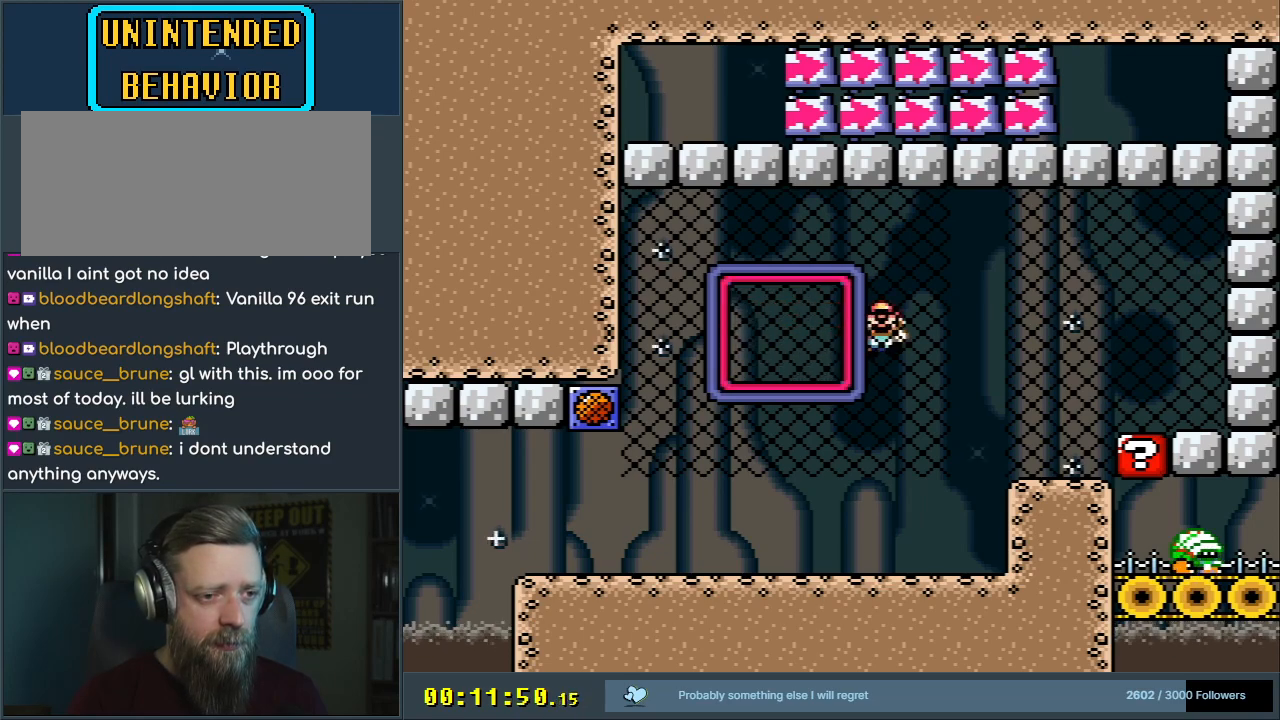
{"buttons": ["Y"], "events": [[150, "DPAD_RIGHT", "up"]]}
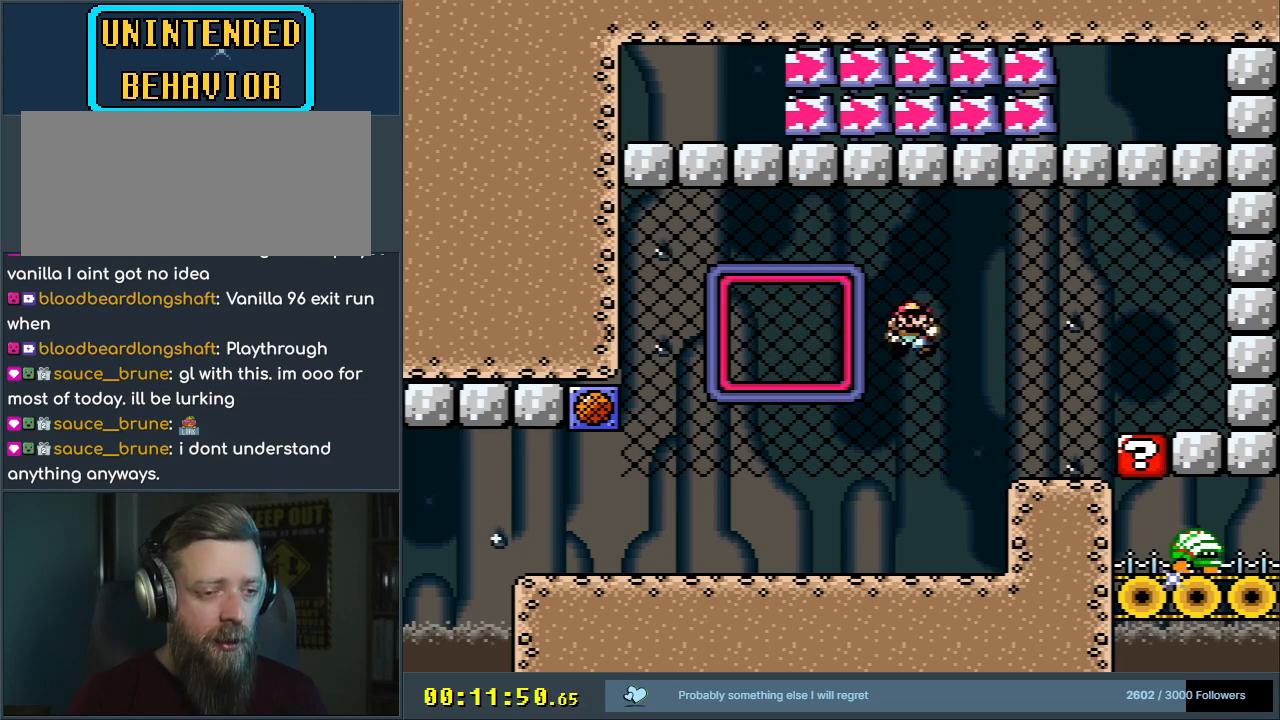
{"buttons": ["Y", "DPAD_LEFT"], "events": [[250, "DPAD_LEFT", "down"]]}
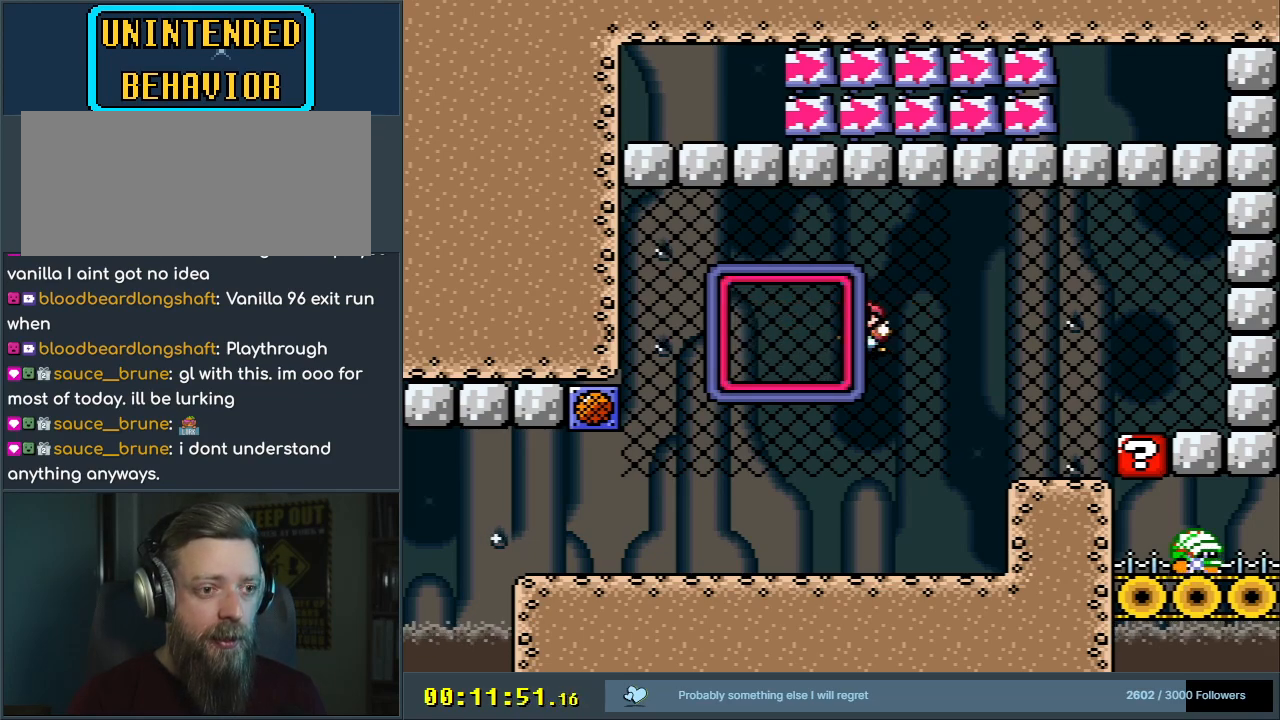
{"buttons": ["Y"], "events": [[383, "DPAD_LEFT", "up"]]}
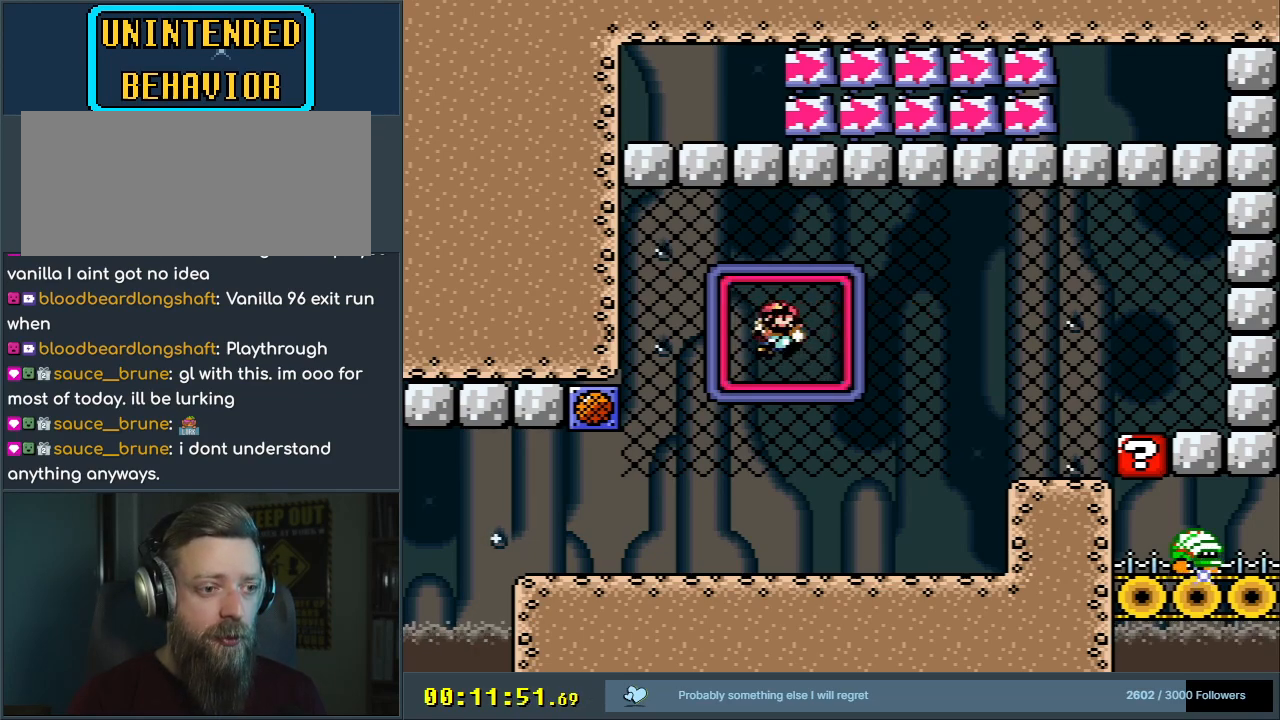
{"buttons": ["Y", "DPAD_RIGHT"], "events": [[33, "DPAD_LEFT", "down"], [133, "DPAD_LEFT", "up"], [467, "DPAD_RIGHT", "down"]]}
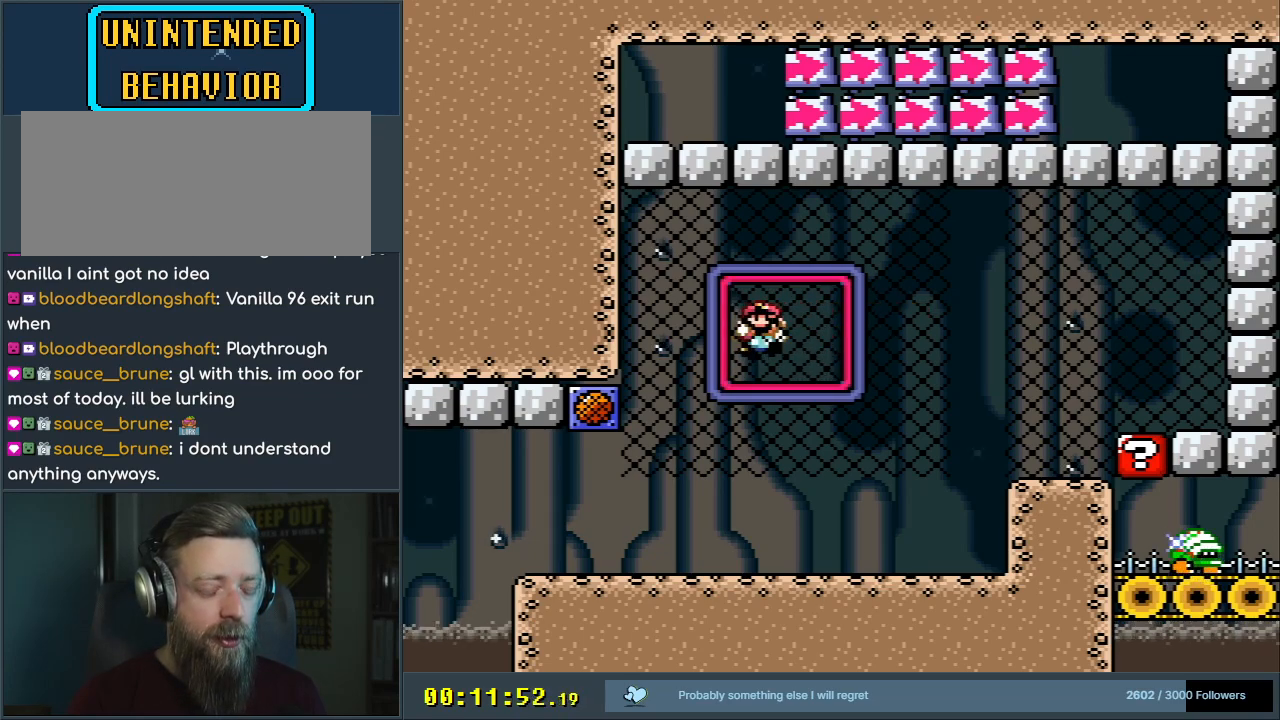
{"buttons": ["Y"], "events": [[500, "DPAD_RIGHT", "up"]]}
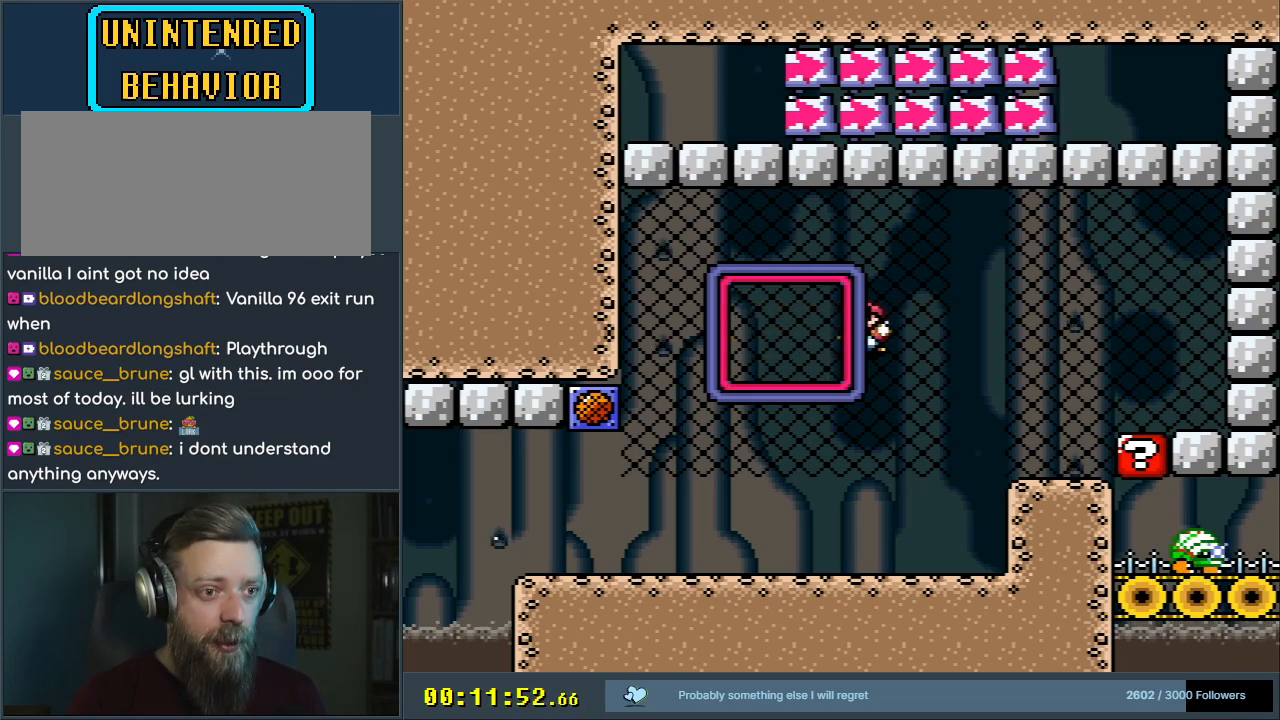
{"buttons": ["Y", "DPAD_LEFT"], "events": [[100, "DPAD_LEFT", "down"]]}
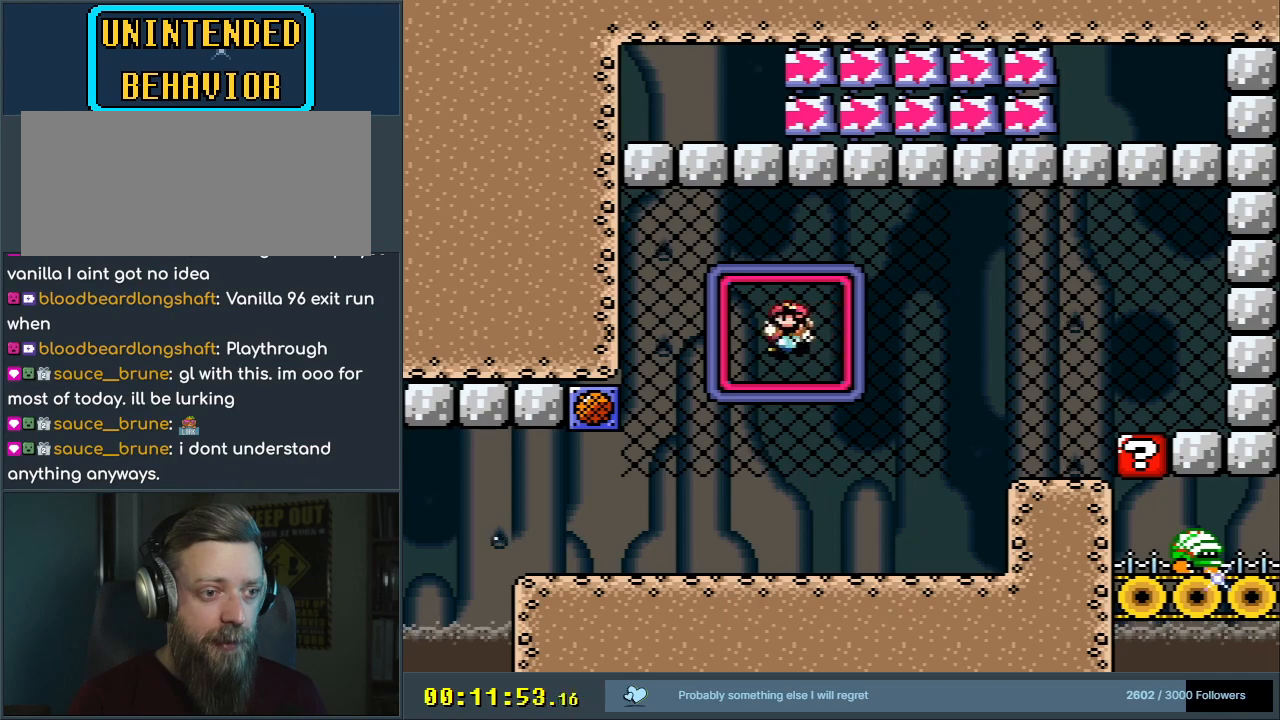
{"buttons": ["Y"], "events": [[133, "DPAD_LEFT", "up"], [233, "X", "down"], [417, "X", "up"]]}
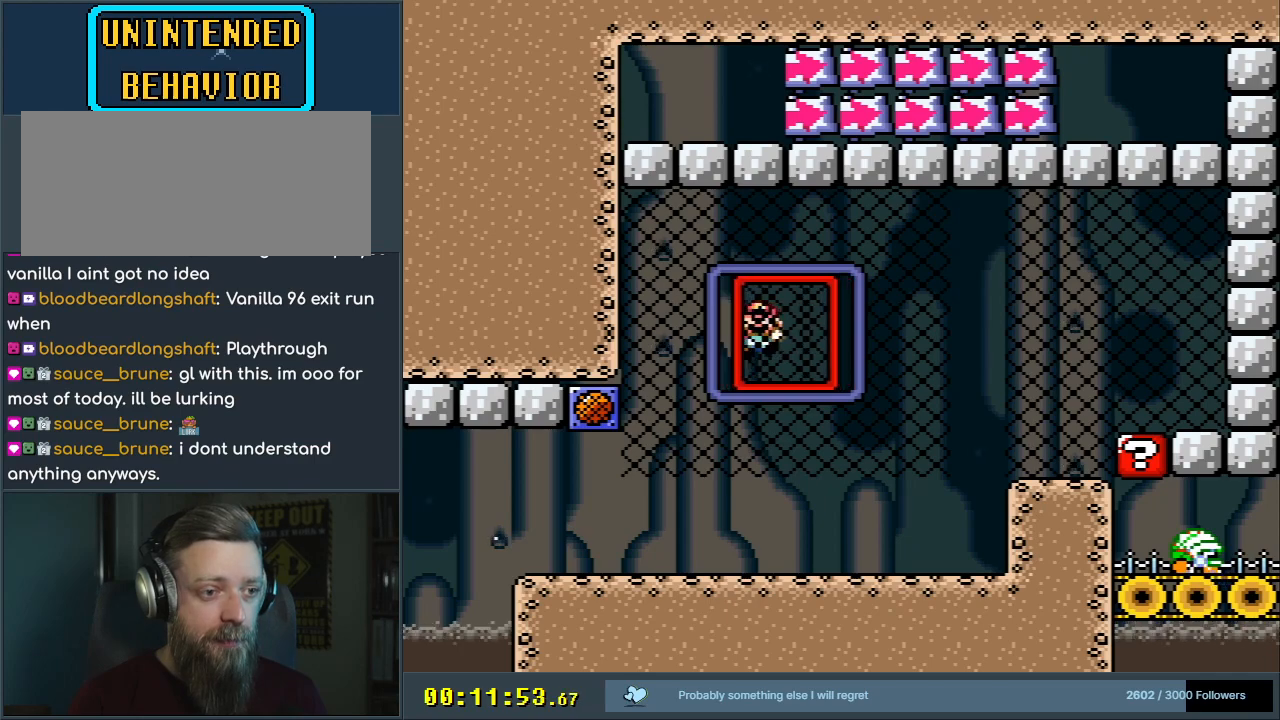
{"buttons": ["Y"], "events": []}
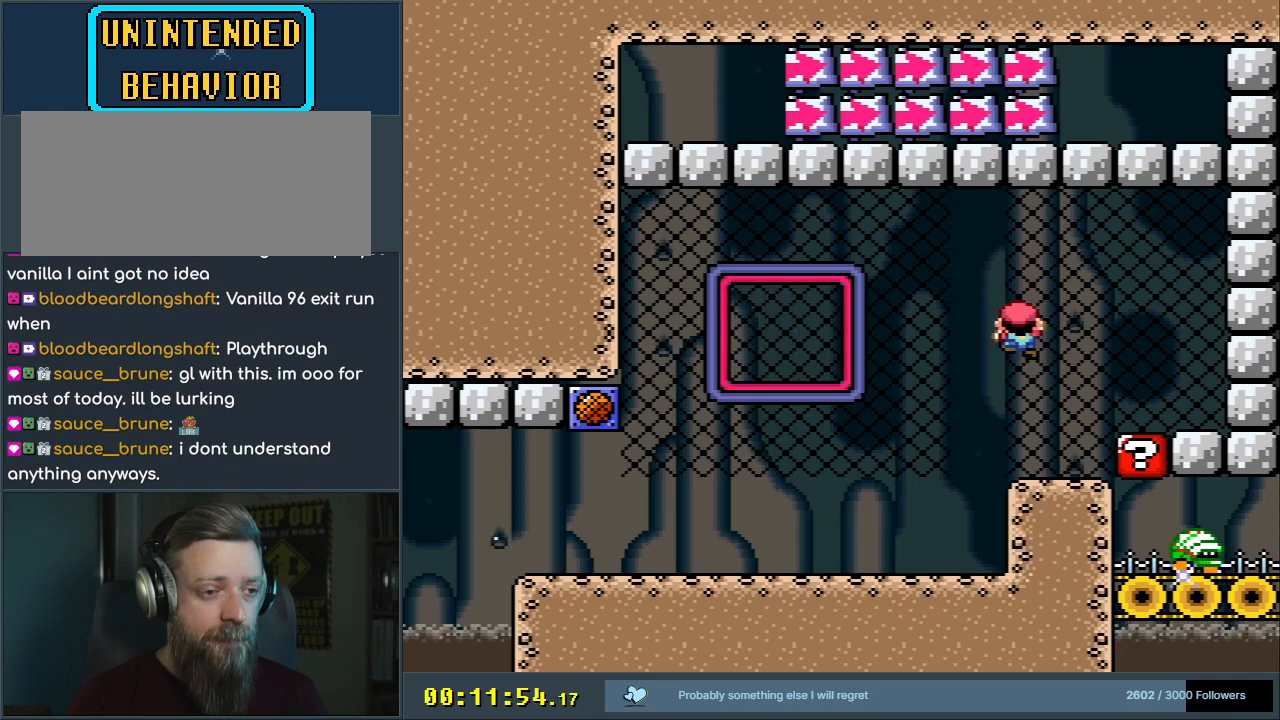
{"buttons": ["Y"], "events": []}
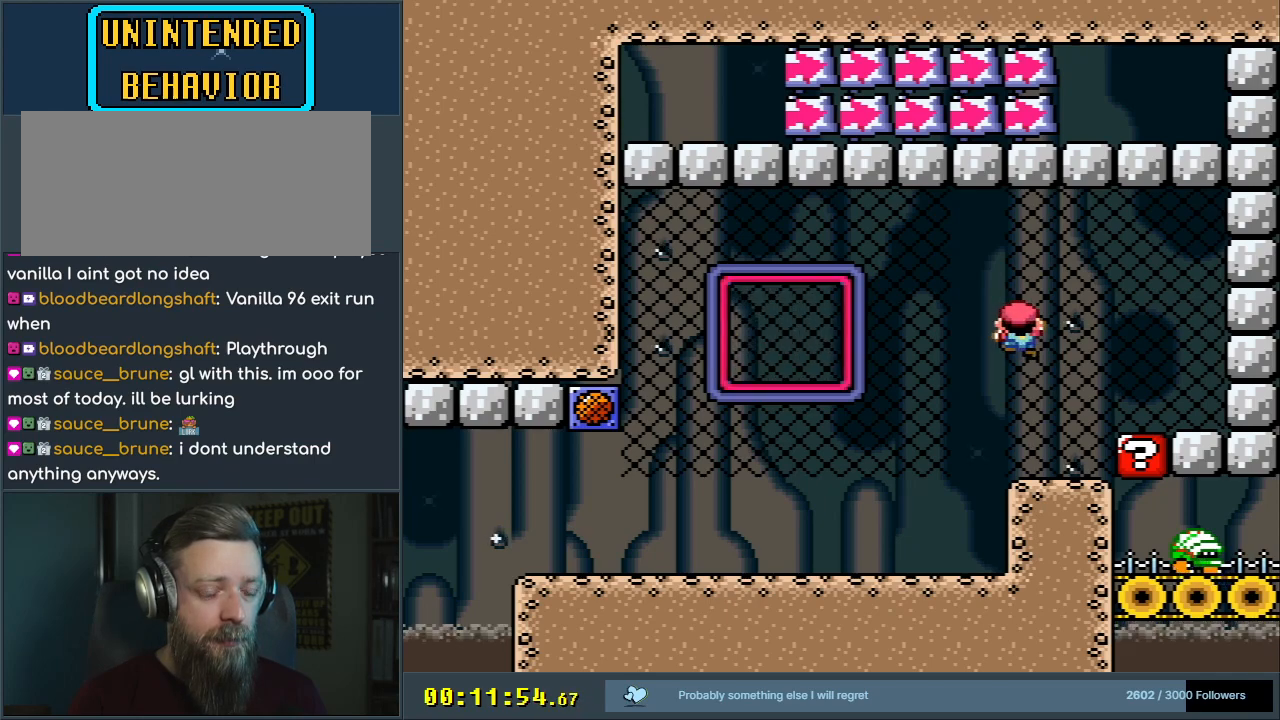
{"buttons": ["Y", "DPAD_DOWN"], "events": [[217, "DPAD_DOWN", "down"]]}
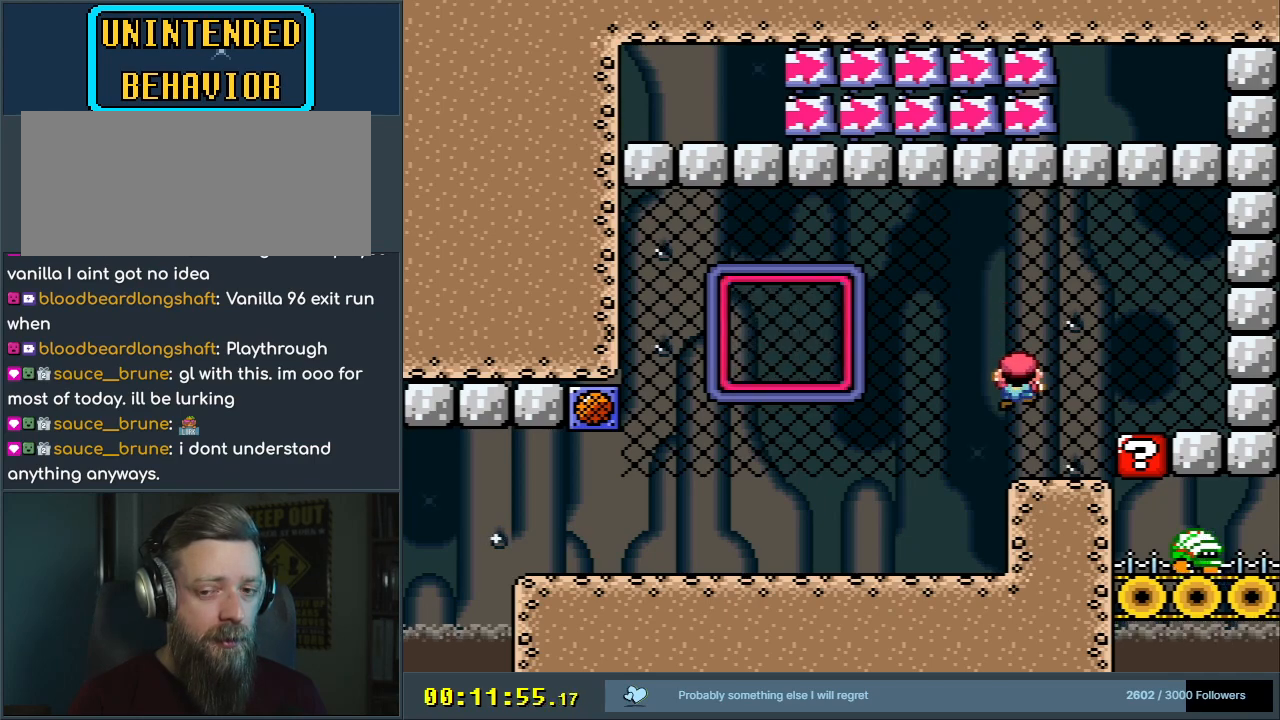
{"buttons": ["Y", "DPAD_DOWN"], "events": []}
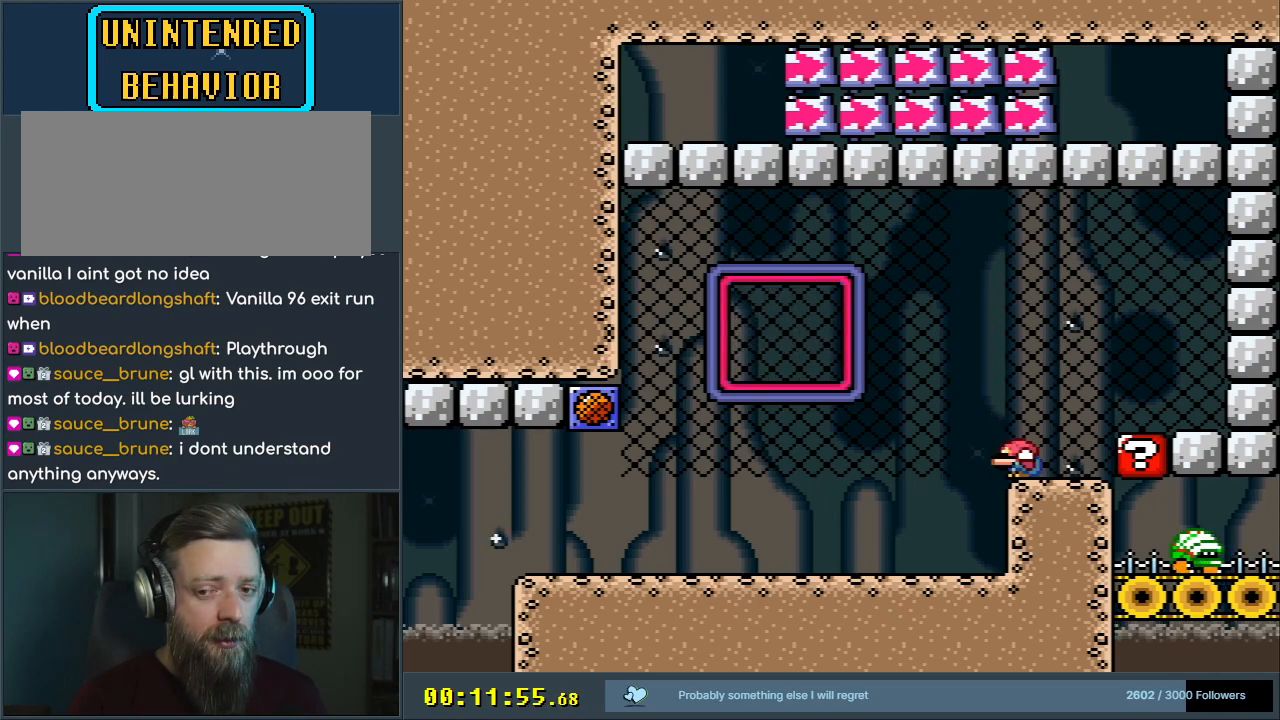
{"buttons": ["Y", "DPAD_LEFT"], "events": [[117, "DPAD_DOWN", "up"], [117, "DPAD_LEFT", "down"]]}
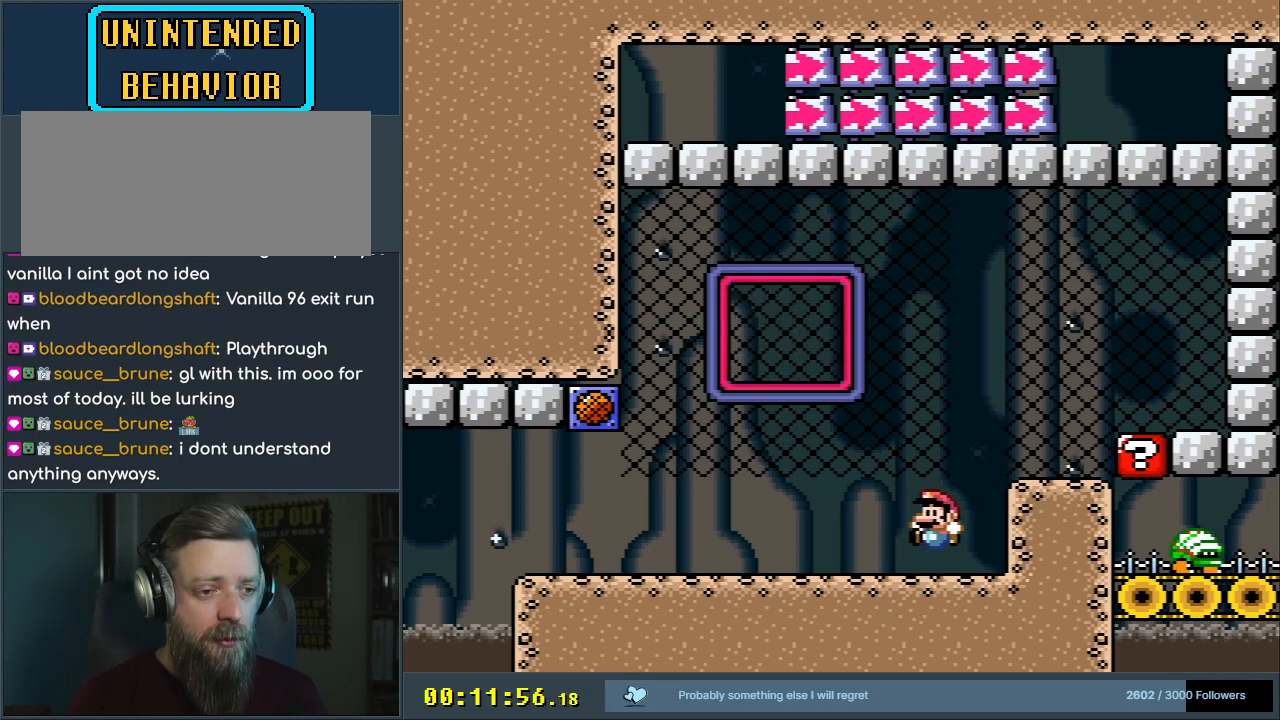
{"buttons": ["B", "Y", "DPAD_UP"], "events": [[250, "DPAD_LEFT", "up"], [317, "B", "down"], [500, "DPAD_UP", "down"]]}